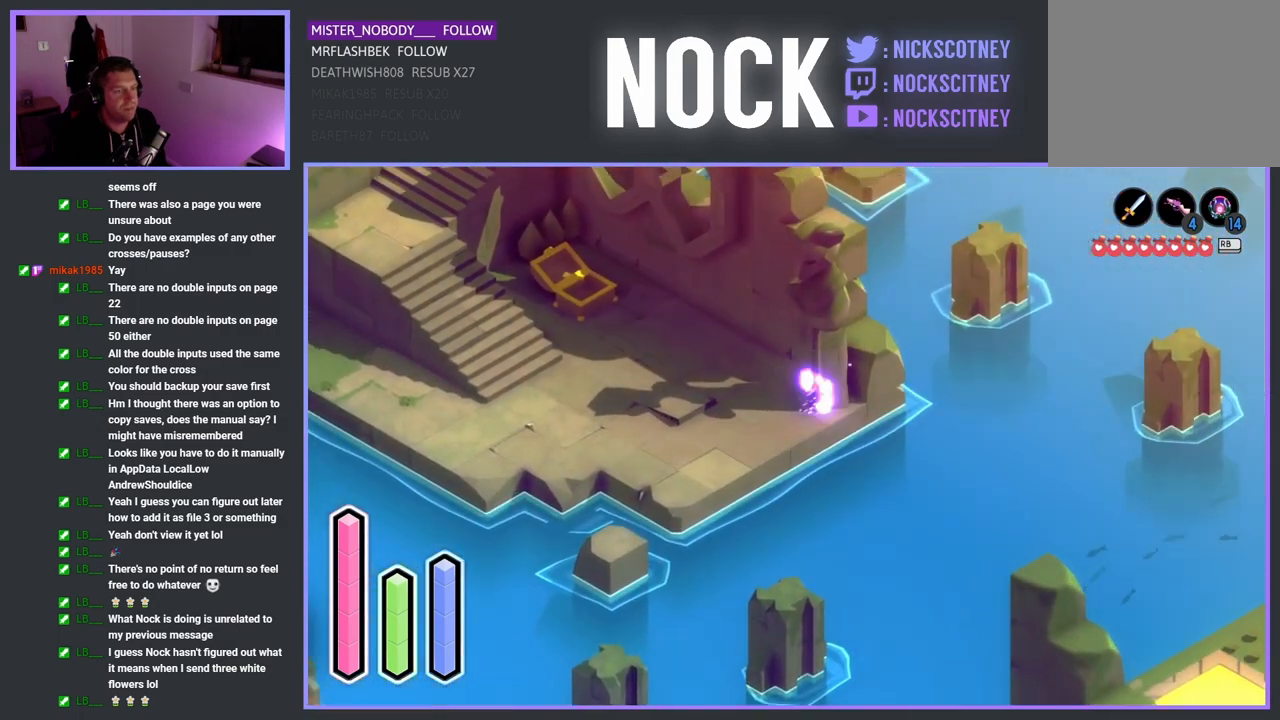
Gameplay with a controller (PlayStation layout); each line is a JSON object with the inputs held at the frame after it. "events" lists button and stick changes between this image and that frame as [ms after this image, input, new state], when the widget could be followed in between.
{"buttons": [], "left_stick": "down-right", "right_stick": "center", "events": [[67, "CROSS", "up"], [133, "left_stick", "right"], [267, "left_stick", "down-right"]]}
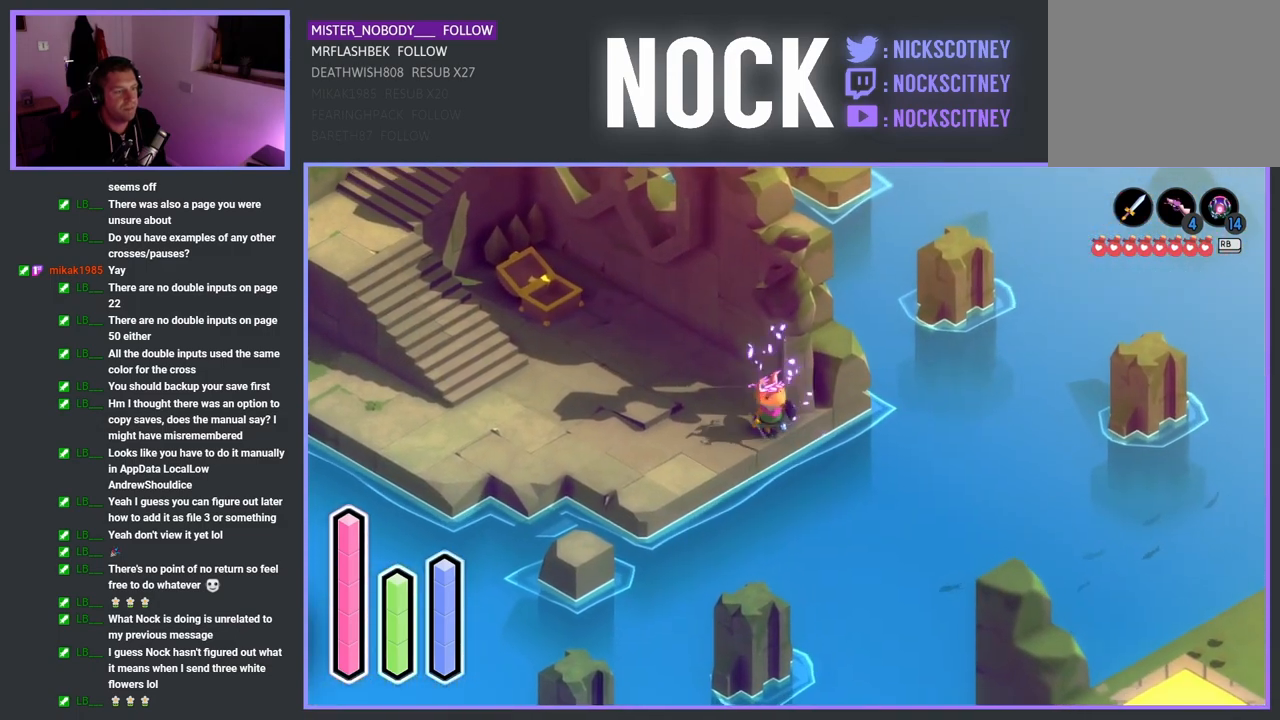
{"buttons": [], "left_stick": "down", "right_stick": "center", "events": [[50, "CROSS", "down"], [67, "left_stick", "down"], [233, "CROSS", "up"]]}
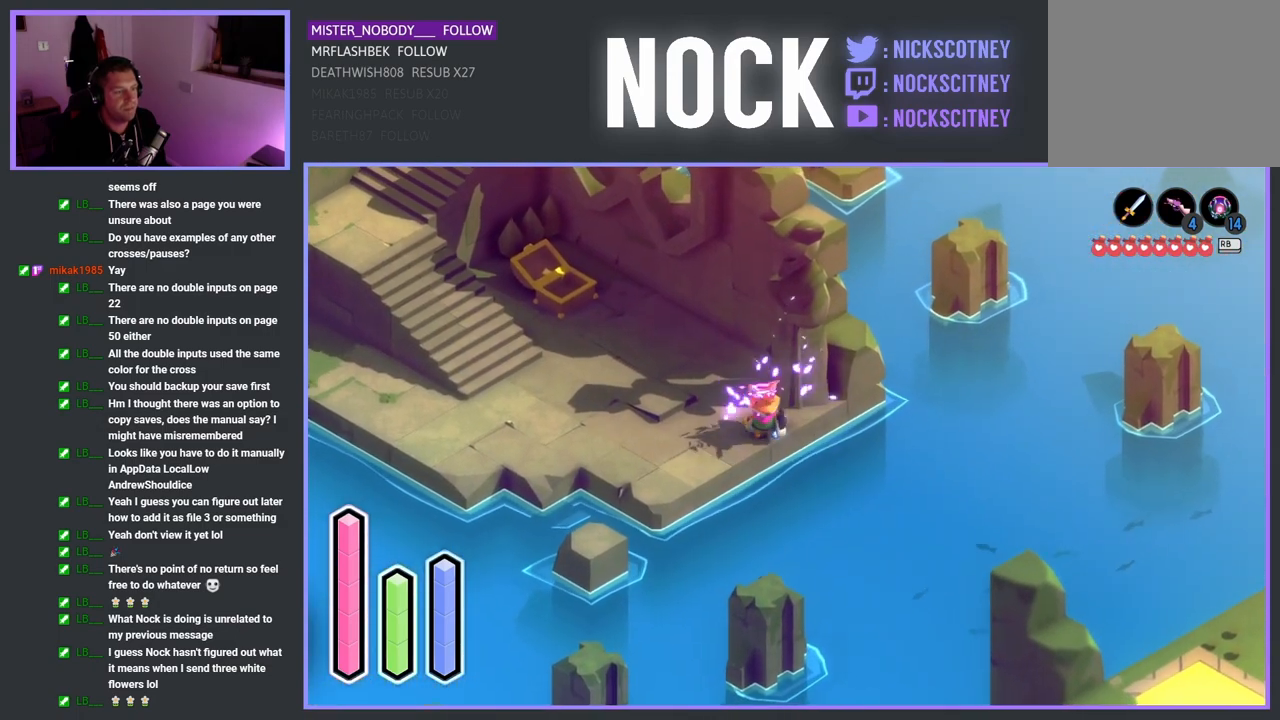
{"buttons": [], "left_stick": "down", "right_stick": "center", "events": [[50, "CROSS", "down"], [183, "CROSS", "up"]]}
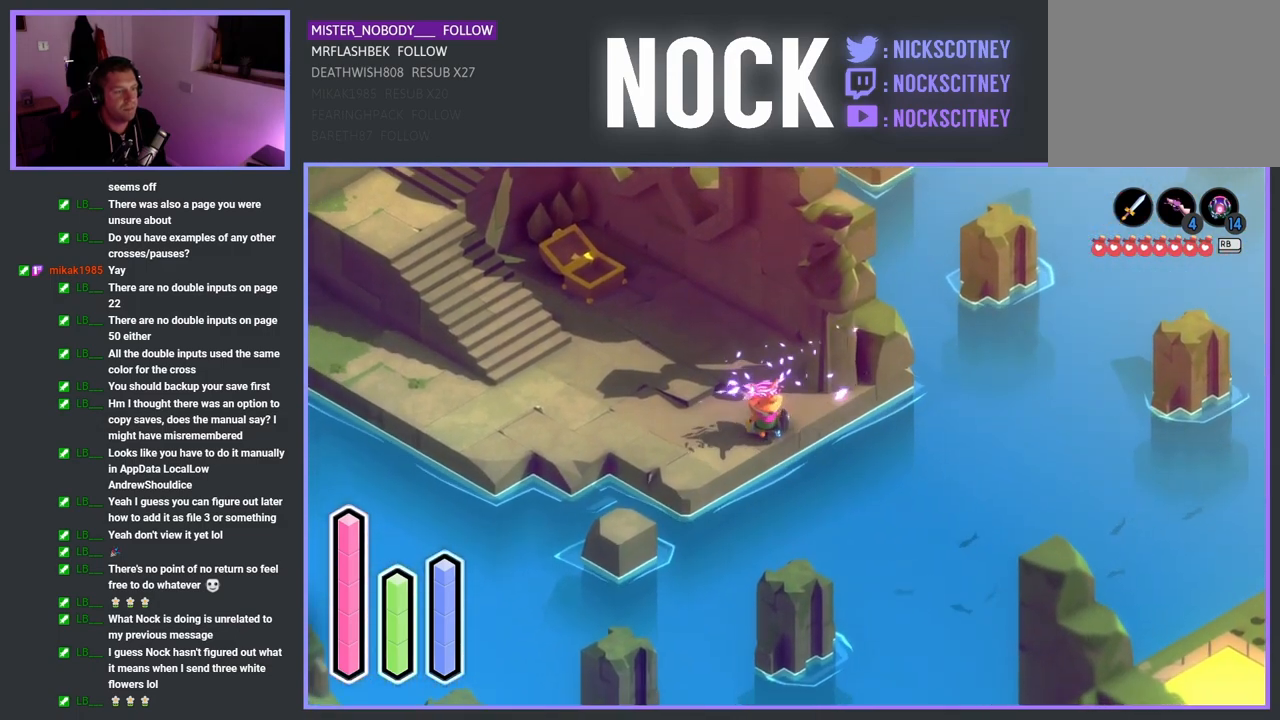
{"buttons": [], "left_stick": "up-left", "right_stick": "center", "events": [[83, "left_stick", "down-left"], [183, "left_stick", "left"], [283, "CROSS", "down"], [417, "left_stick", "up-left"], [433, "CROSS", "up"]]}
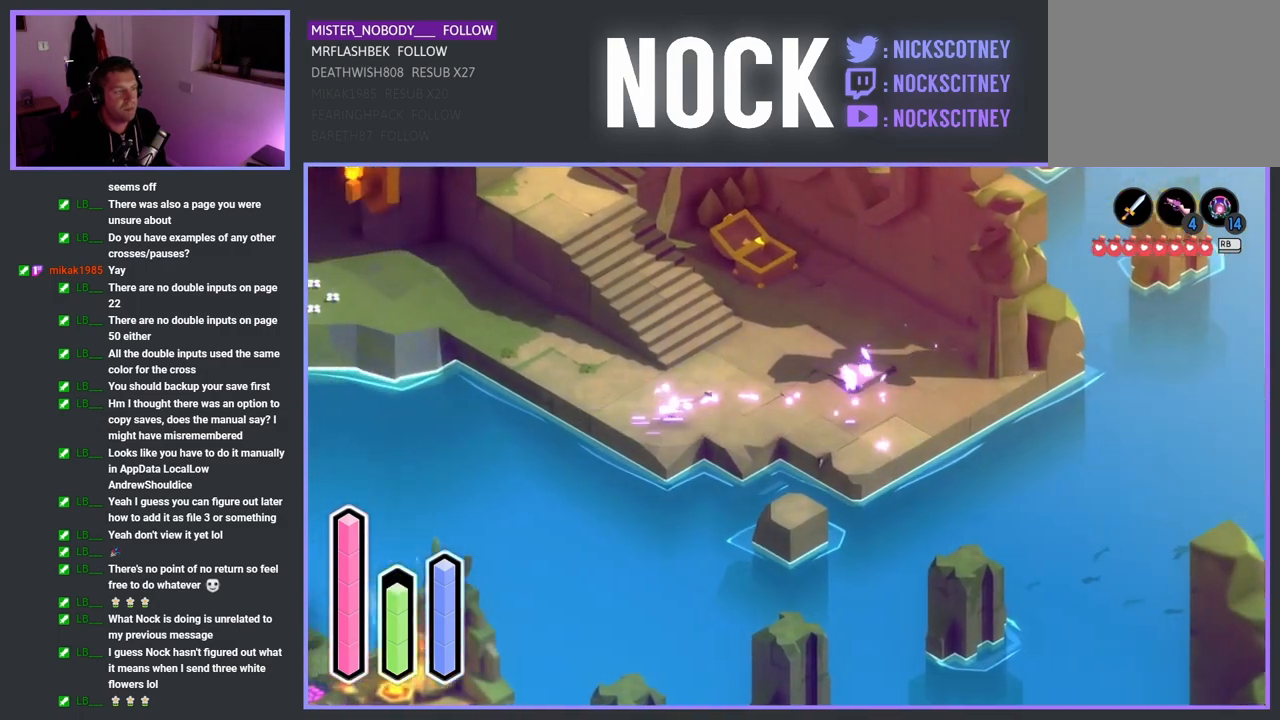
{"buttons": [], "left_stick": "up-left", "right_stick": "center", "events": [[250, "CROSS", "down"], [417, "CROSS", "up"]]}
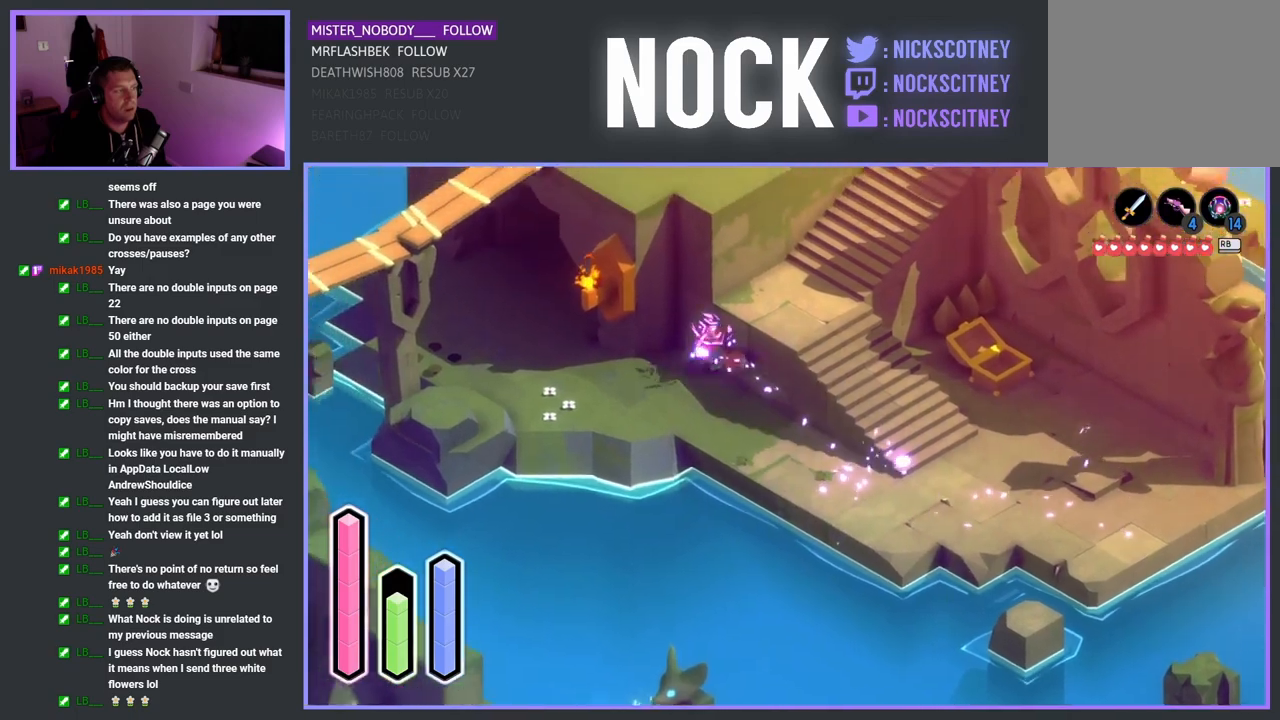
{"buttons": [], "left_stick": "up-left", "right_stick": "center", "events": []}
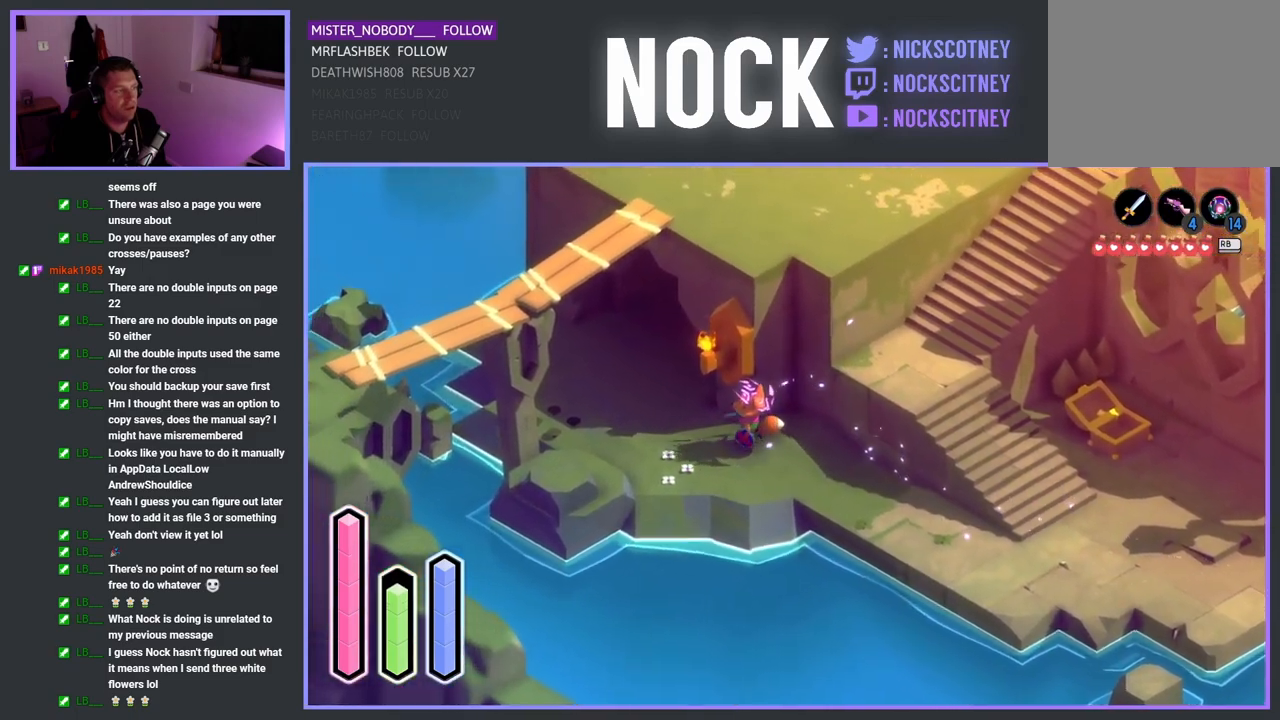
{"buttons": [], "left_stick": "up-left", "right_stick": "center", "events": [[67, "CROSS", "down"], [183, "CROSS", "up"]]}
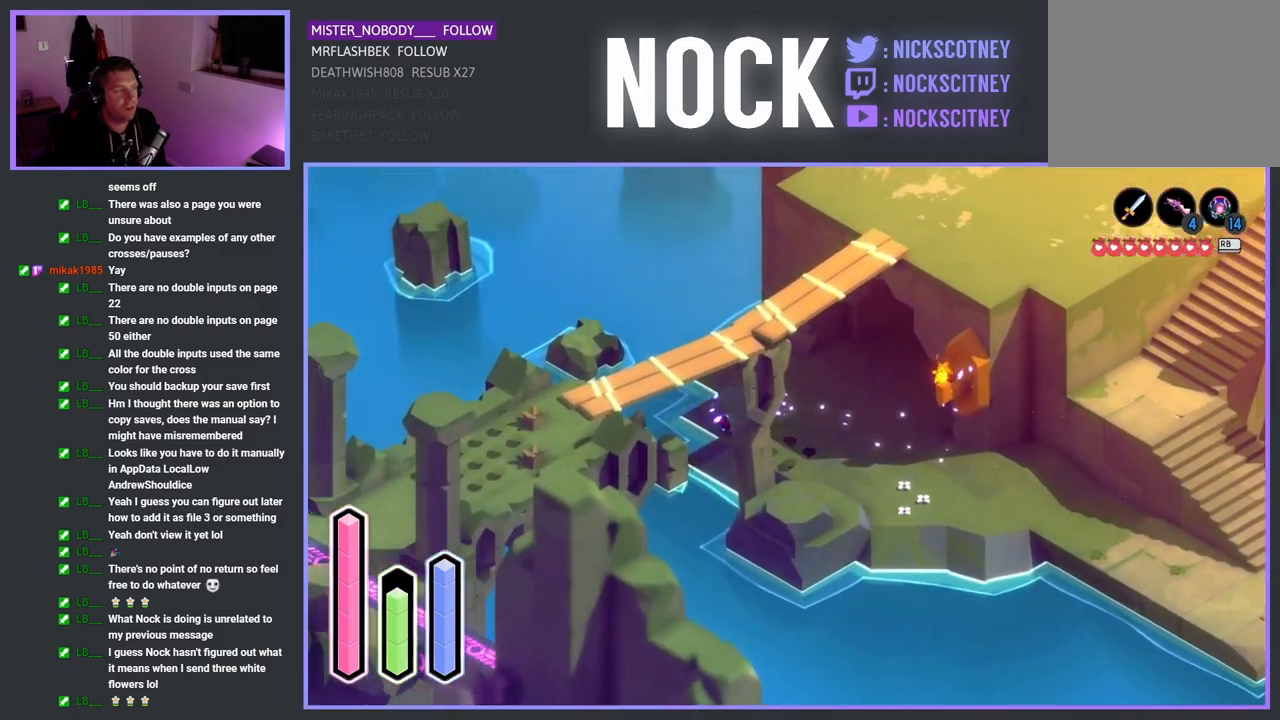
{"buttons": [], "left_stick": "up-left", "right_stick": "center", "events": [[50, "CROSS", "down"], [150, "CROSS", "up"]]}
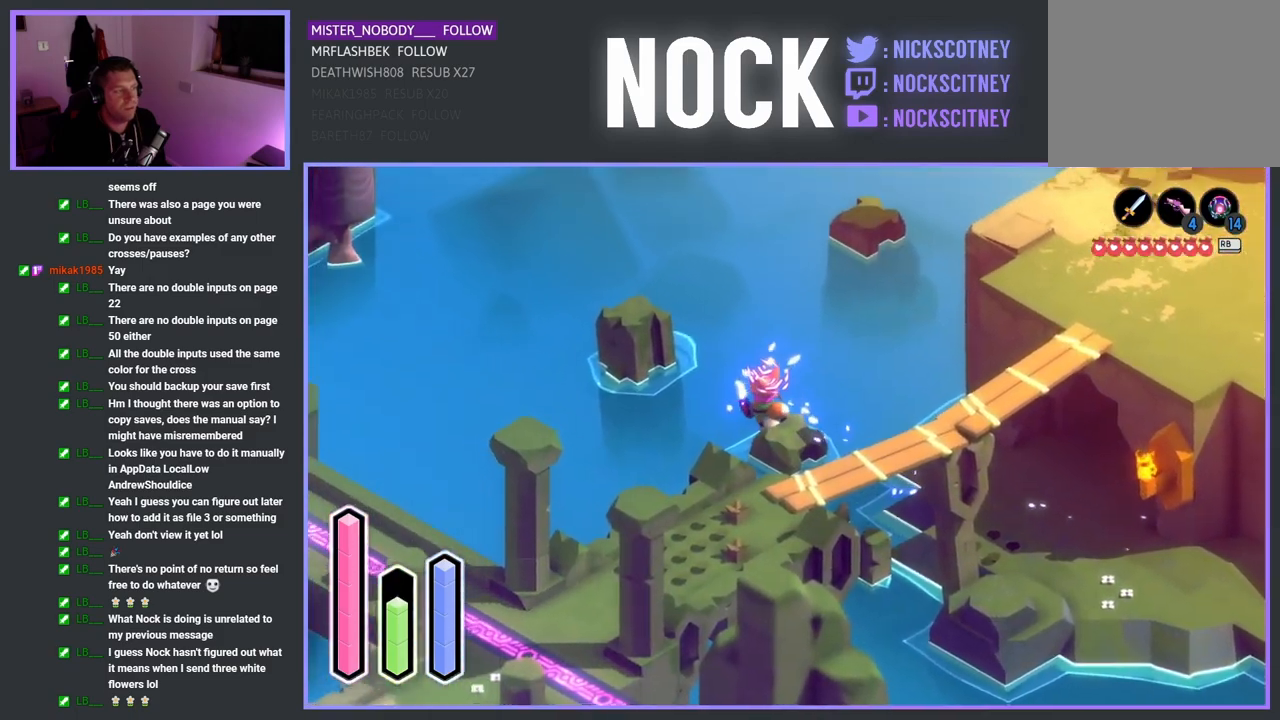
{"buttons": ["CROSS"], "left_stick": "up-right", "right_stick": "center", "events": [[17, "CROSS", "down"], [133, "CROSS", "up"], [350, "left_stick", "up-right"], [500, "CROSS", "down"]]}
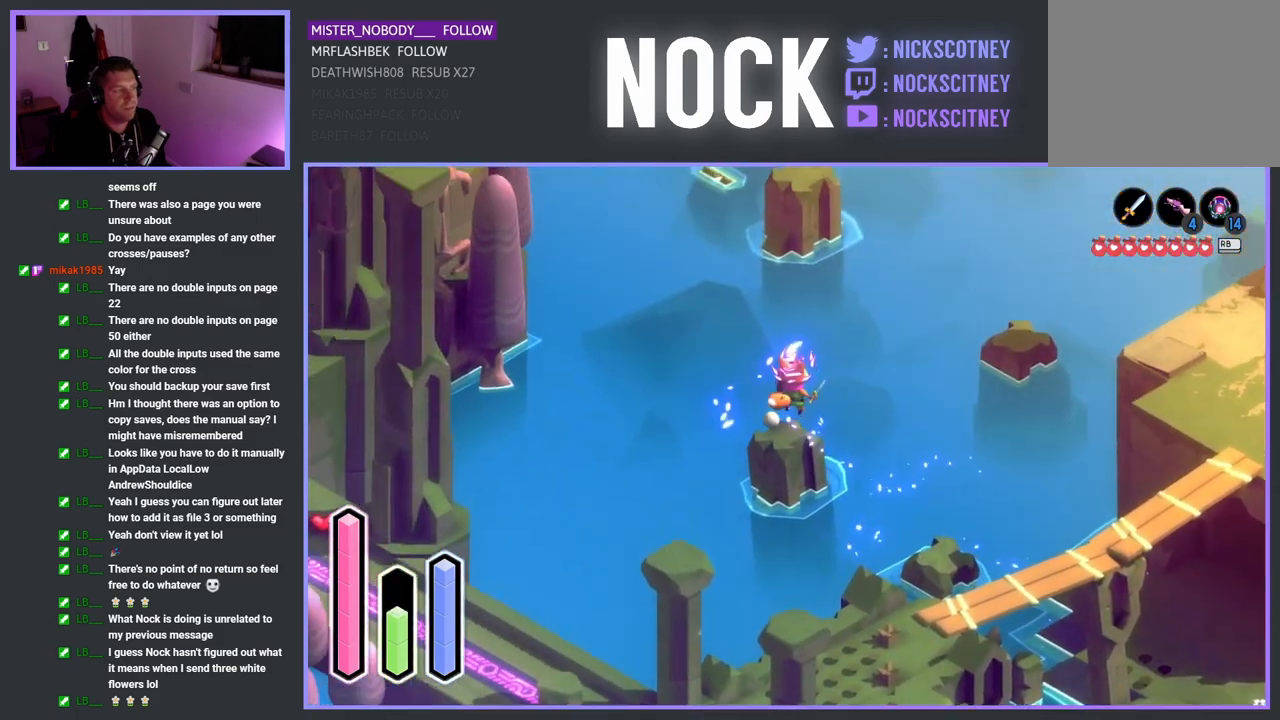
{"buttons": [], "left_stick": "up-left", "right_stick": "center", "events": [[117, "CROSS", "up"], [417, "left_stick", "up-left"]]}
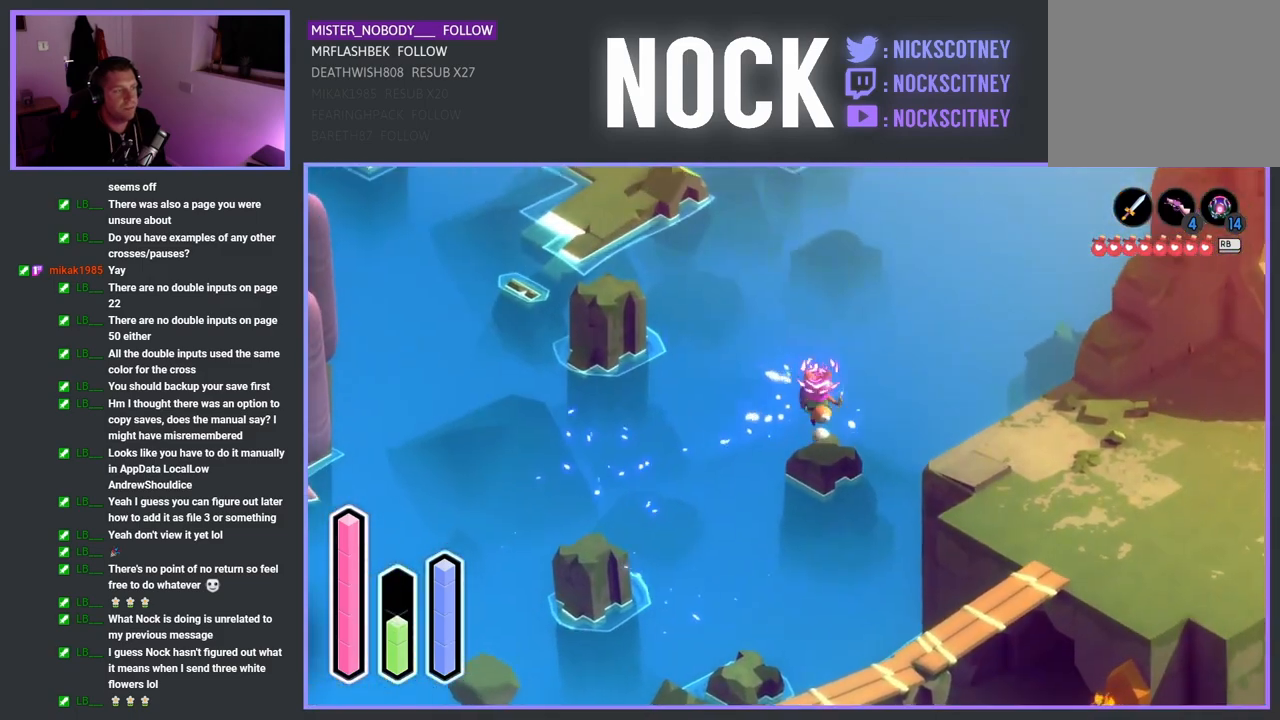
{"buttons": ["CROSS"], "left_stick": "up-left", "right_stick": "center", "events": [[17, "CROSS", "down"], [150, "CROSS", "up"], [500, "CROSS", "down"]]}
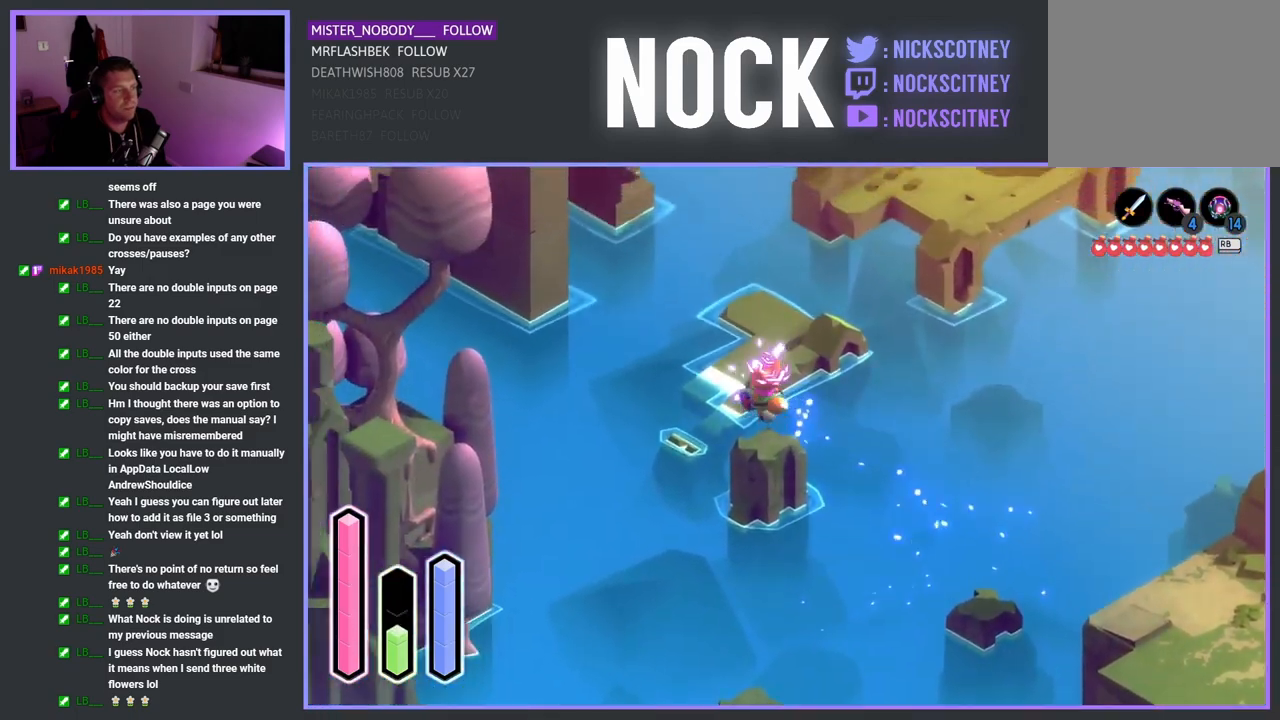
{"buttons": [], "left_stick": "up", "right_stick": "center", "events": [[17, "left_stick", "up"], [67, "CROSS", "up"]]}
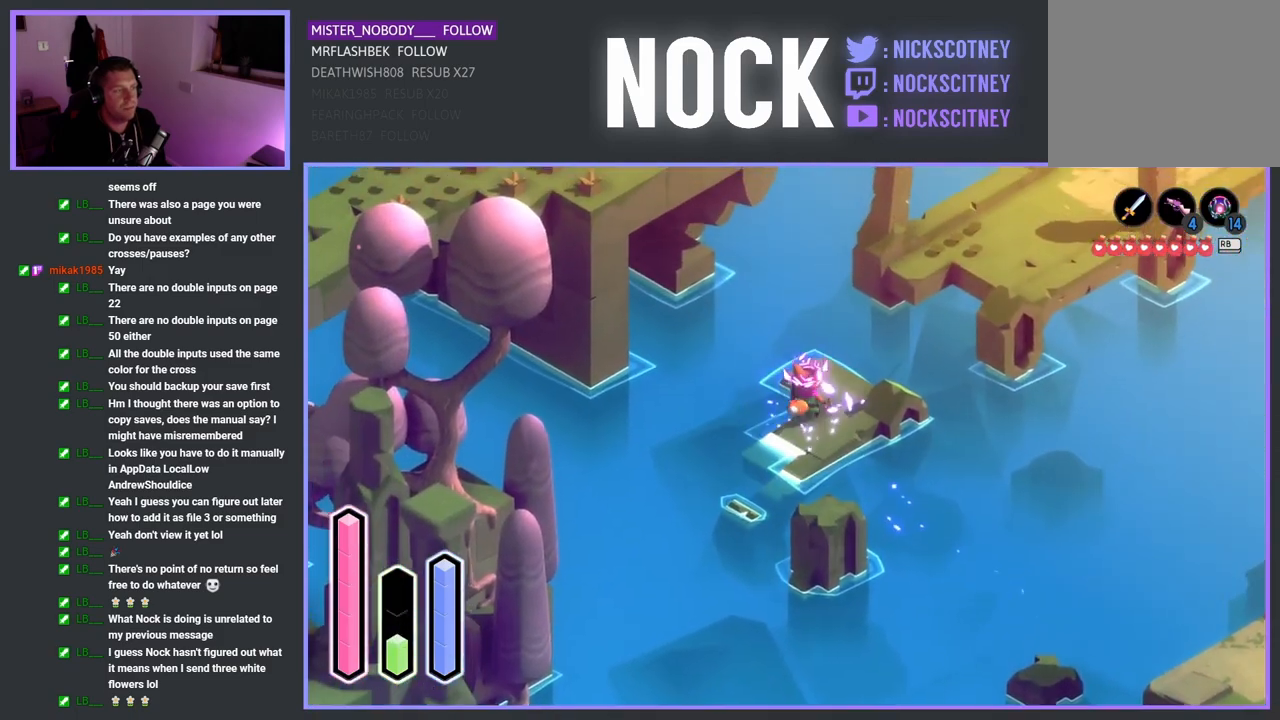
{"buttons": [], "left_stick": "up-right", "right_stick": "center", "events": [[183, "left_stick", "up-right"], [317, "CROSS", "down"], [483, "CROSS", "up"]]}
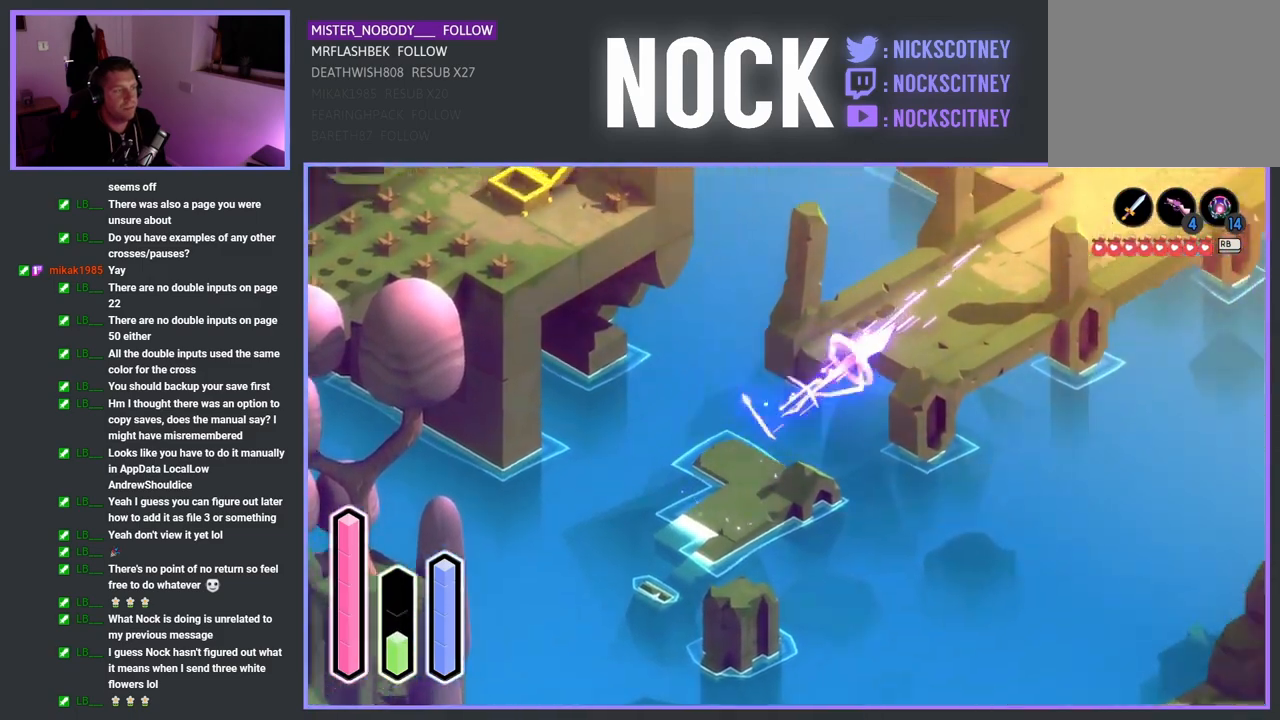
{"buttons": ["CROSS"], "left_stick": "up-right", "right_stick": "center", "events": [[450, "CROSS", "down"]]}
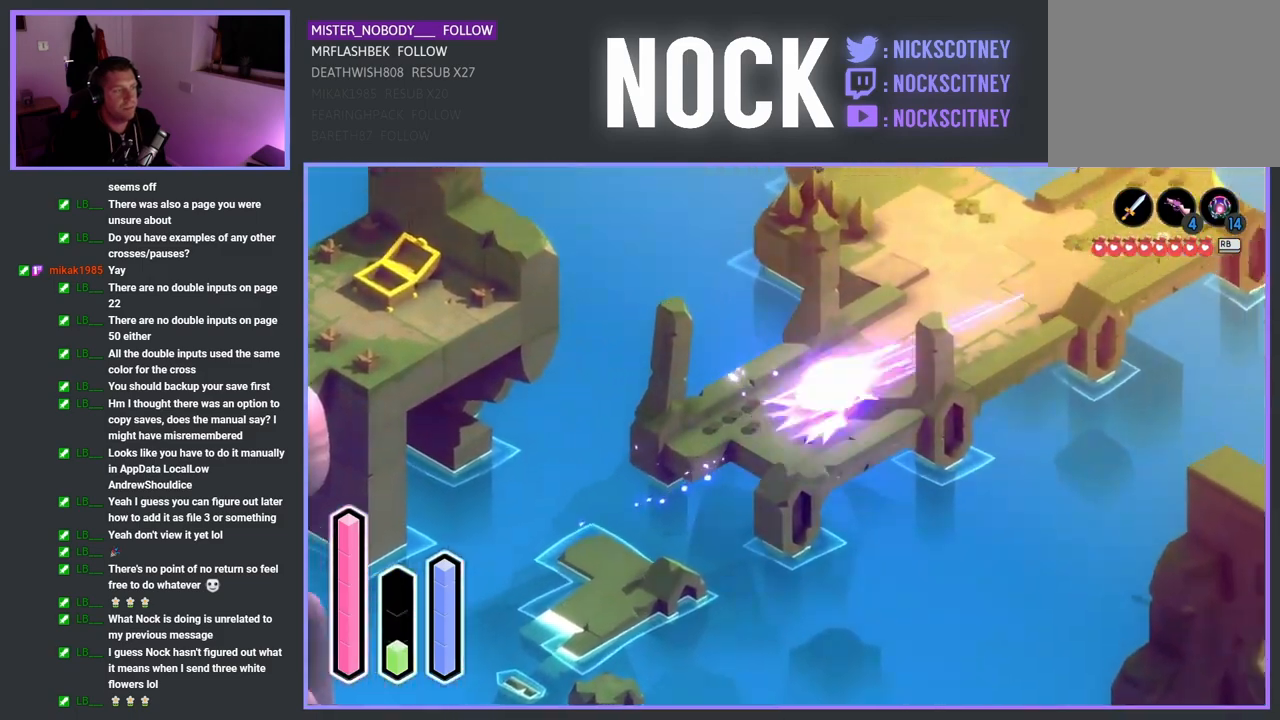
{"buttons": ["CROSS"], "left_stick": "up-right", "right_stick": "center", "events": []}
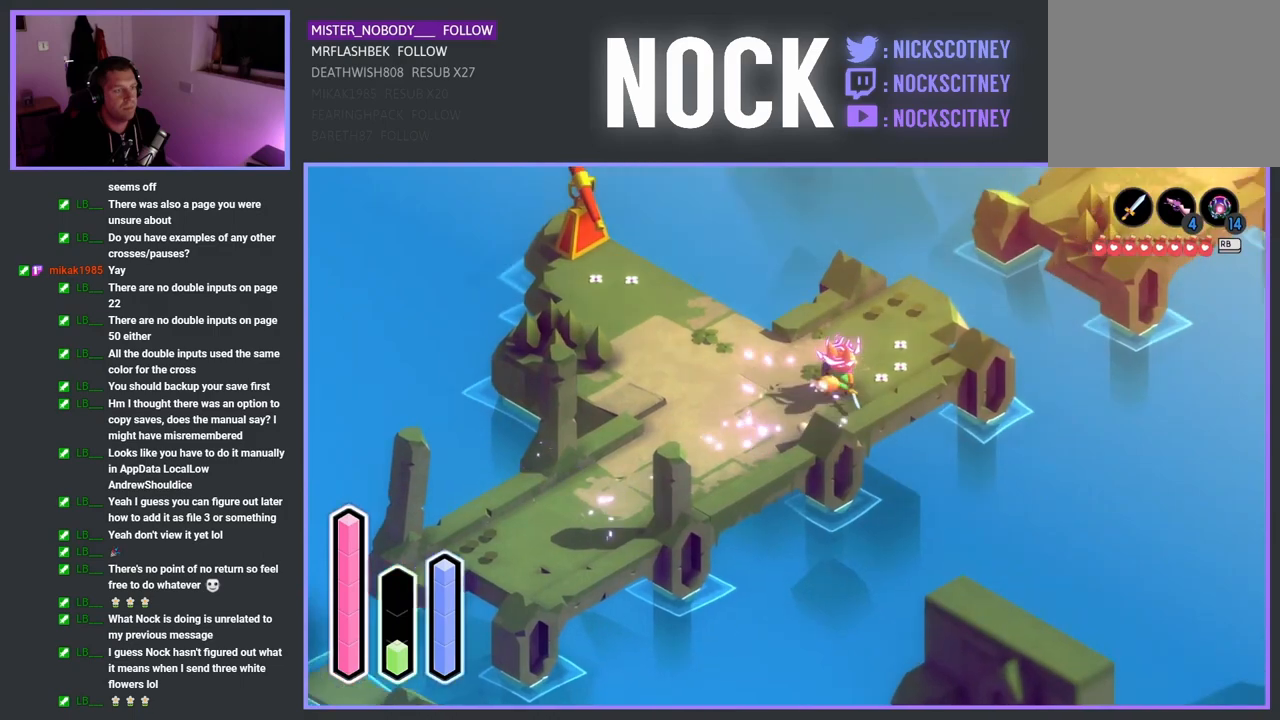
{"buttons": [], "left_stick": "up-right", "right_stick": "center", "events": [[483, "CROSS", "up"]]}
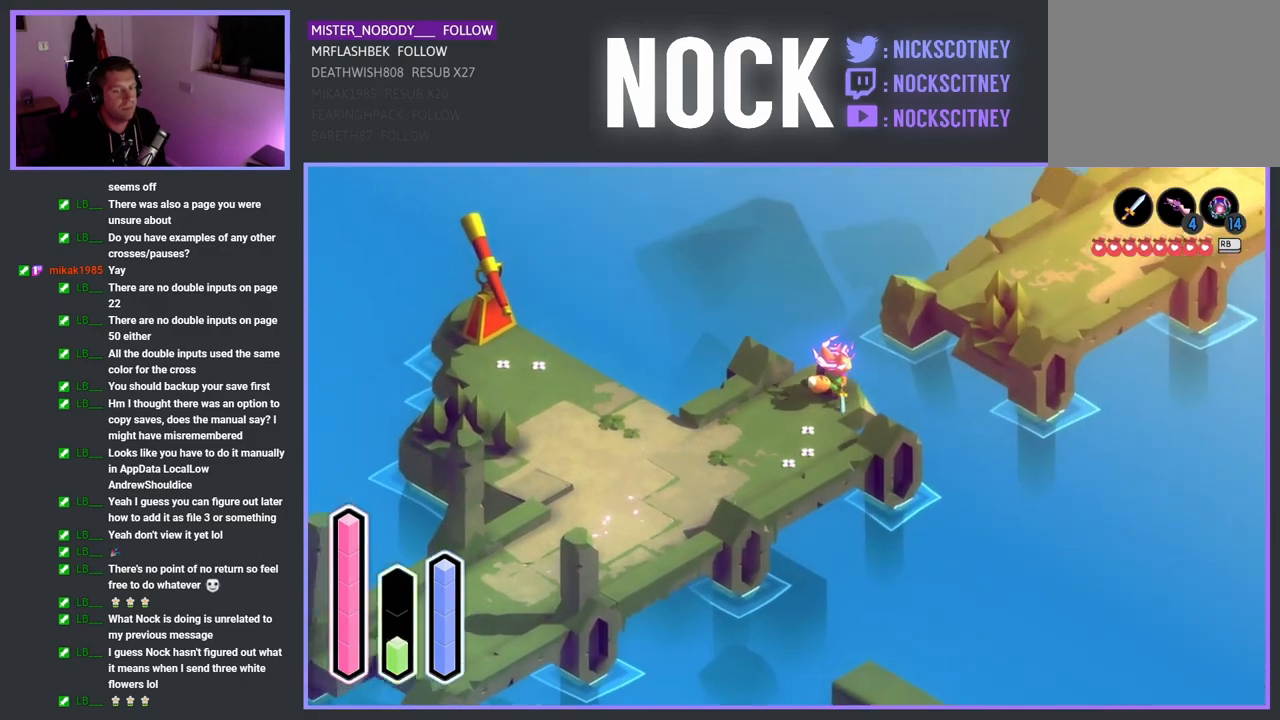
{"buttons": [], "left_stick": "center", "right_stick": "center", "events": [[100, "CROSS", "down"], [267, "CROSS", "up"], [500, "left_stick", "center"]]}
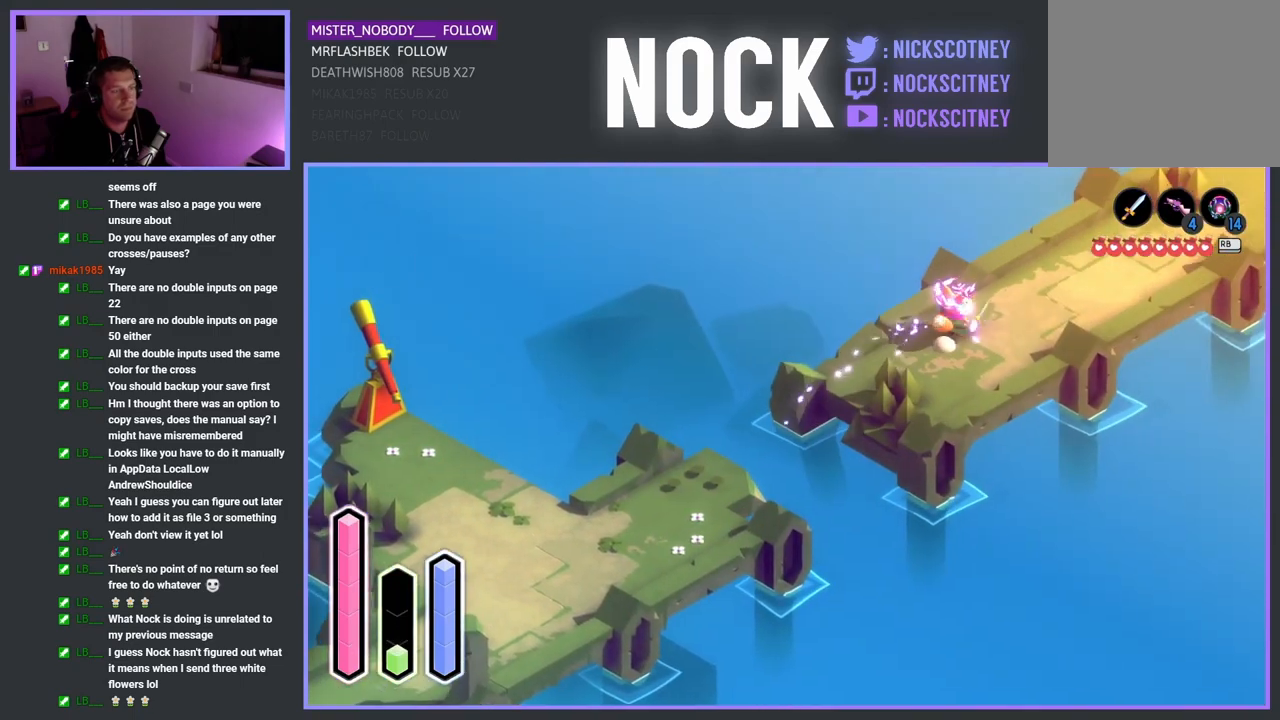
{"buttons": [], "left_stick": "down-left", "right_stick": "center", "events": [[33, "left_stick", "down-left"], [150, "CROSS", "down"], [383, "CROSS", "up"]]}
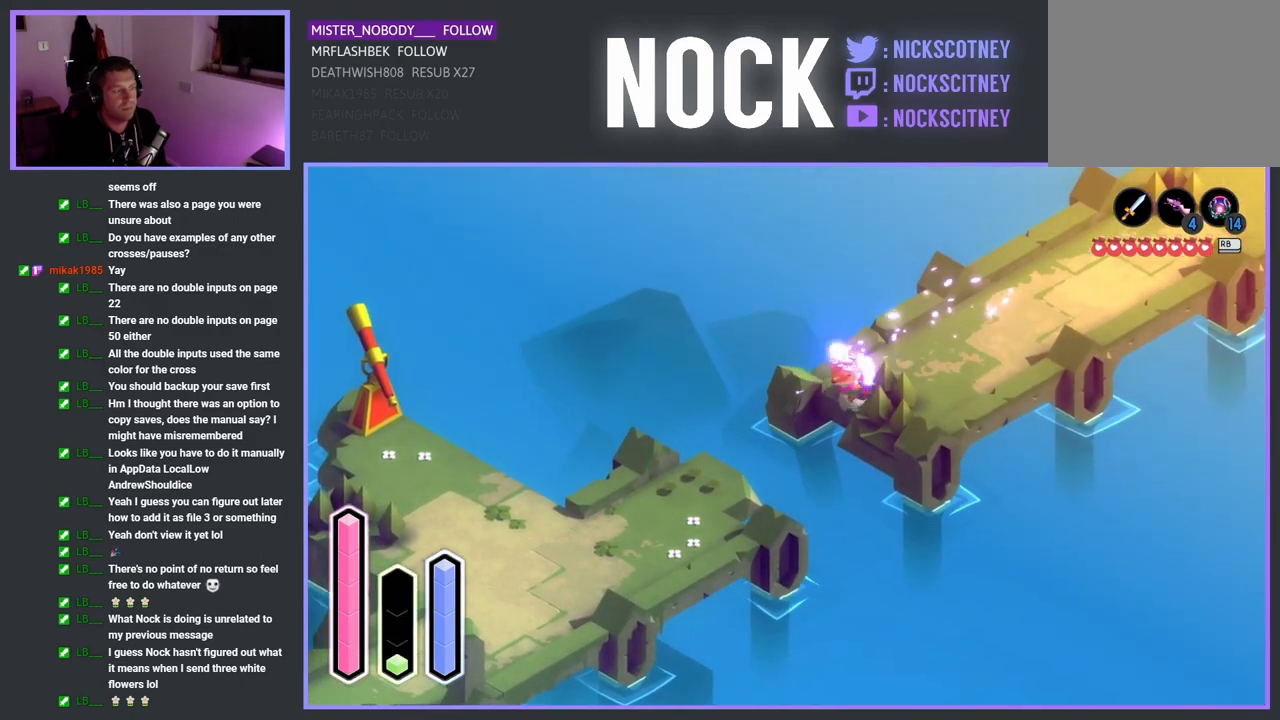
{"buttons": [], "left_stick": "down-left", "right_stick": "center", "events": [[167, "CROSS", "down"], [333, "CROSS", "up"]]}
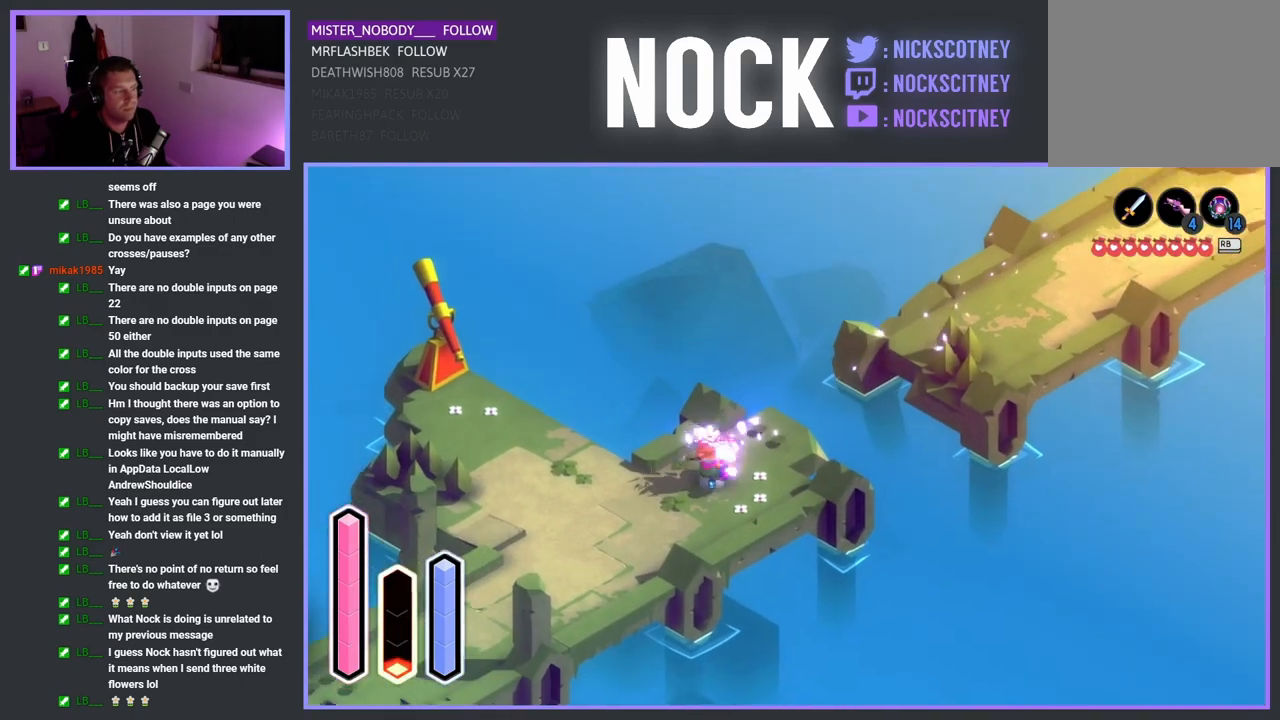
{"buttons": [], "left_stick": "right", "right_stick": "center", "events": [[217, "left_stick", "right"]]}
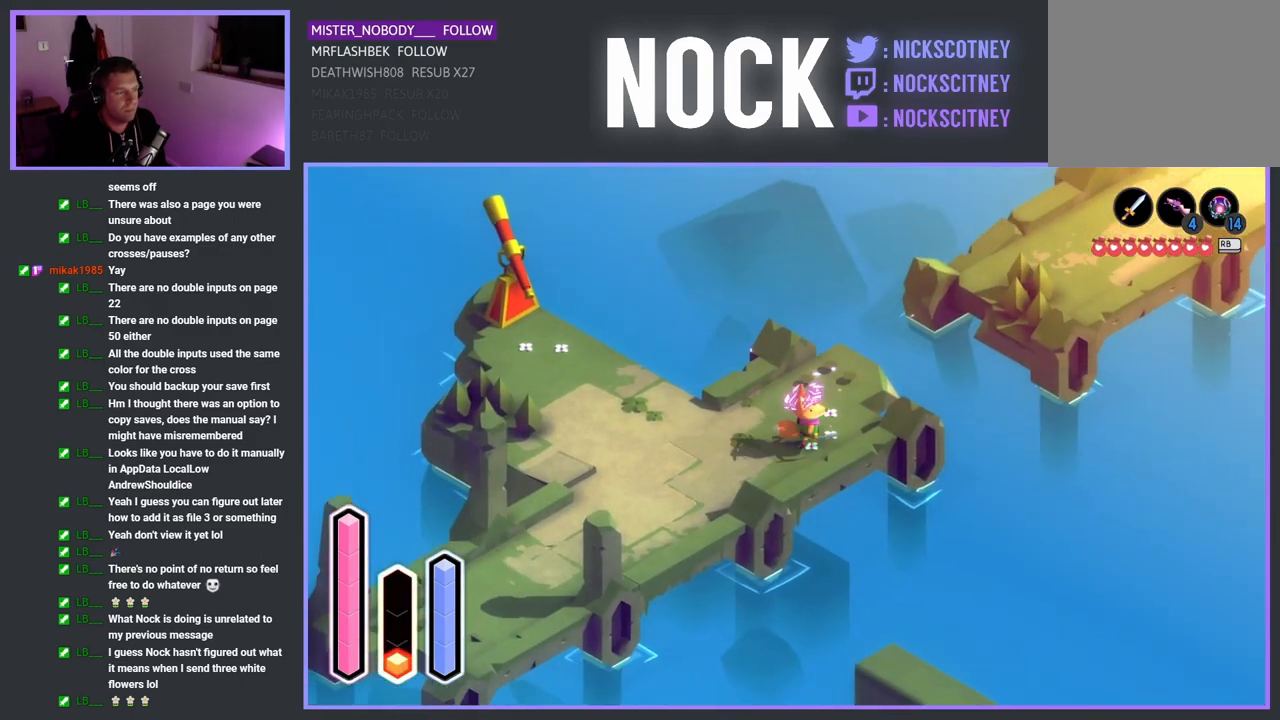
{"buttons": [], "left_stick": "left", "right_stick": "center", "events": [[33, "left_stick", "center"], [450, "left_stick", "left"]]}
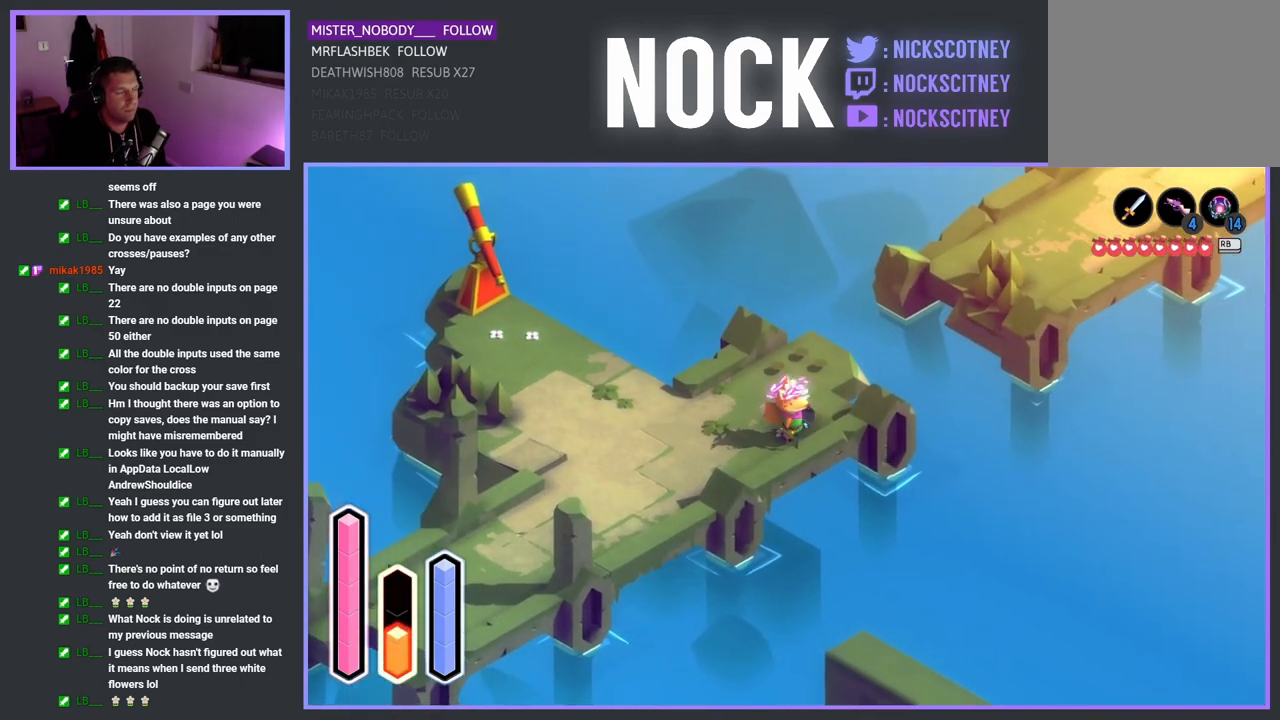
{"buttons": [], "left_stick": "left", "right_stick": "center", "events": []}
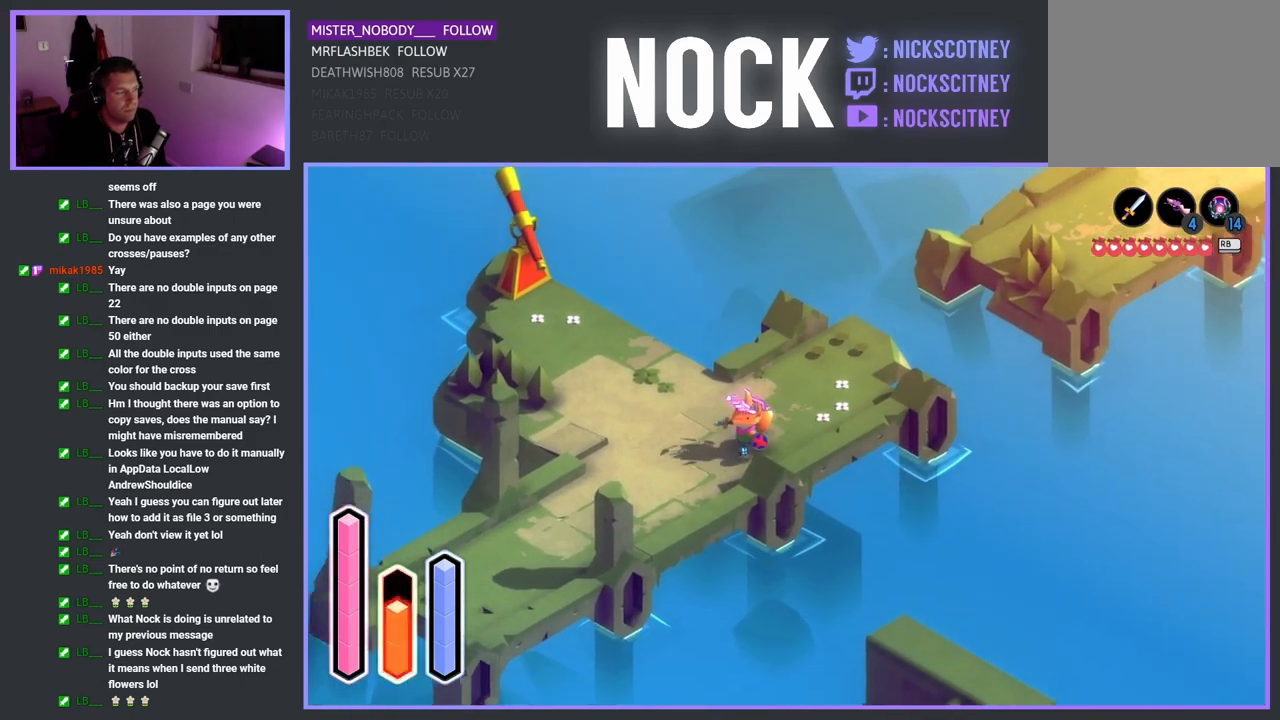
{"buttons": [], "left_stick": "left", "right_stick": "center", "events": []}
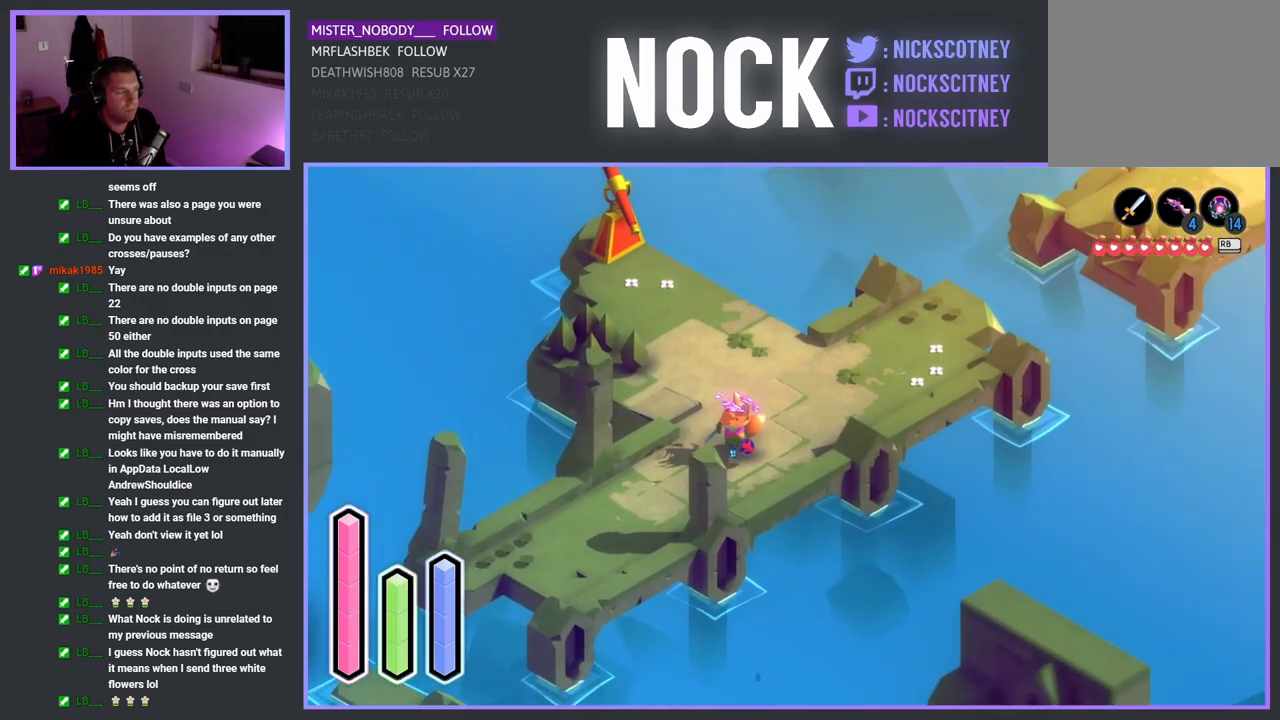
{"buttons": [], "left_stick": "center", "right_stick": "center", "events": [[33, "left_stick", "center"]]}
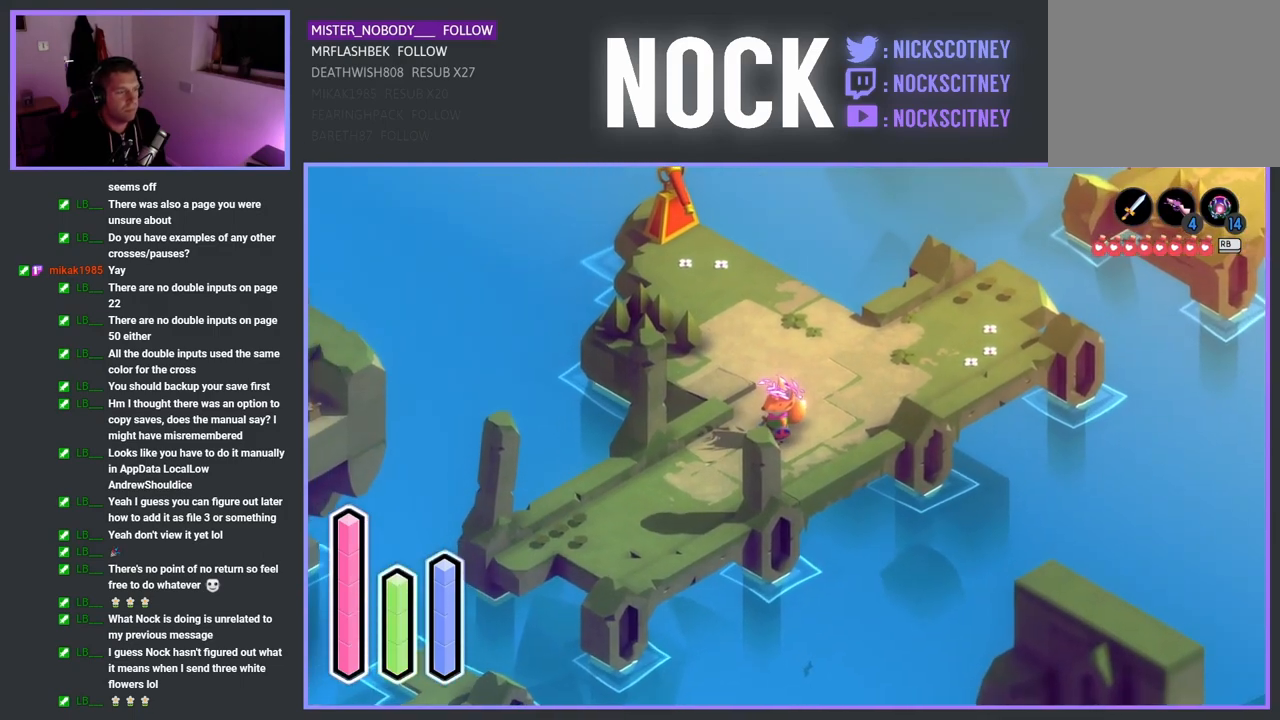
{"buttons": [], "left_stick": "center", "right_stick": "center", "events": []}